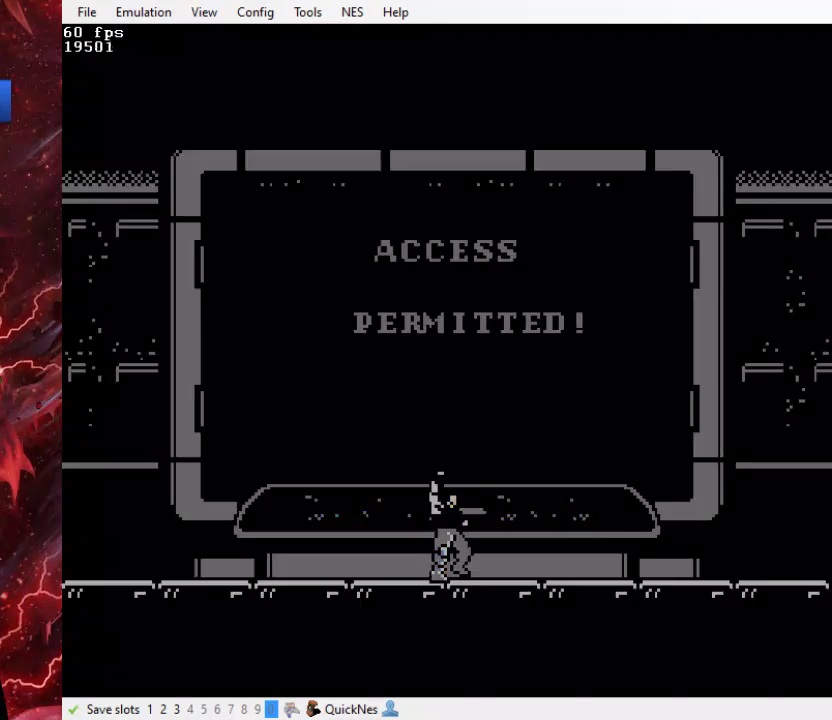
Gameplay with a controller (Xbox layout); each line is a JSON object with the inputs held at the frame after it. "events" lists button and stick changes between this image and that frame as [ms after this image, input, new state], when the widget could be followed in between. Not read: L3 R3 left_stick right_stick.
{"buttons": ["DPAD_LEFT"], "events": [[467, "DPAD_LEFT", "down"]]}
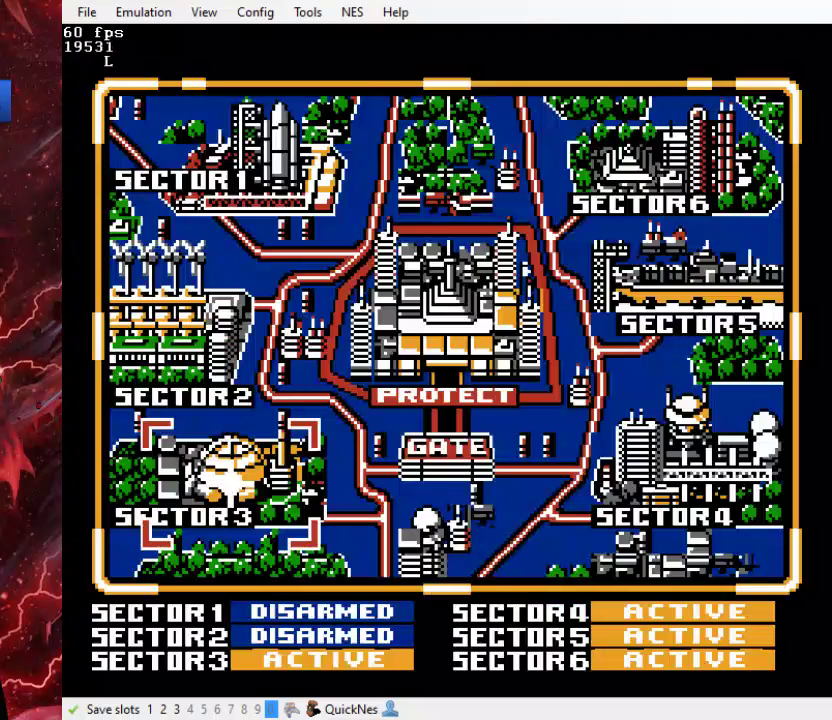
{"buttons": [], "events": [[67, "DPAD_LEFT", "up"], [200, "START", "down"], [400, "START", "up"]]}
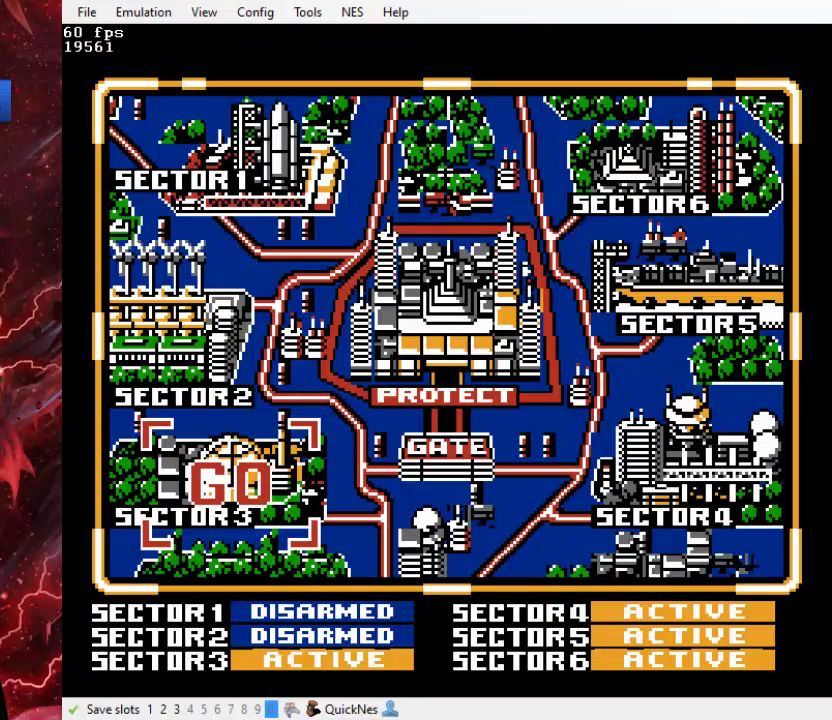
{"buttons": ["DPAD_RIGHT"], "events": [[500, "DPAD_RIGHT", "down"]]}
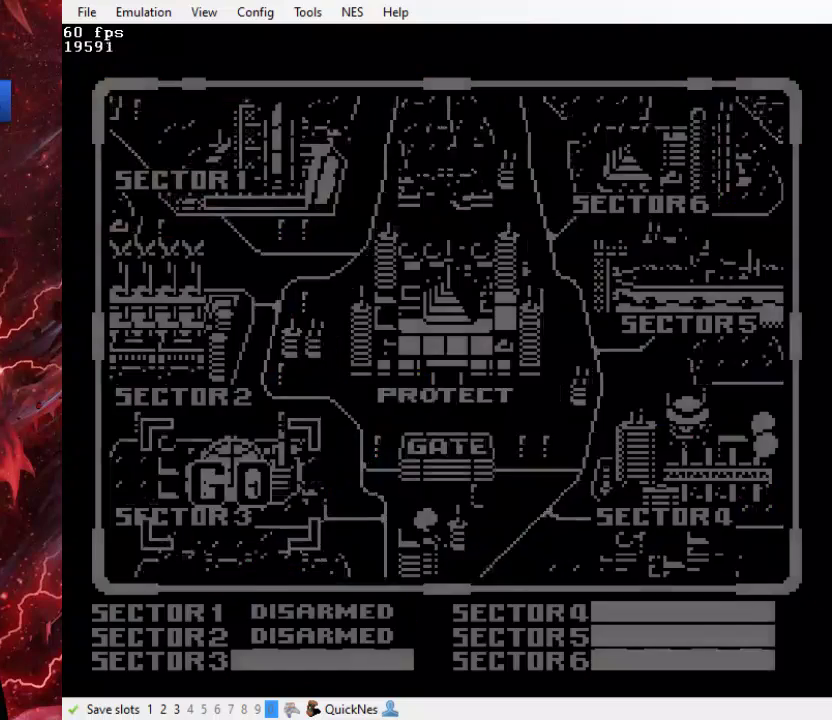
{"buttons": ["DPAD_RIGHT"], "events": []}
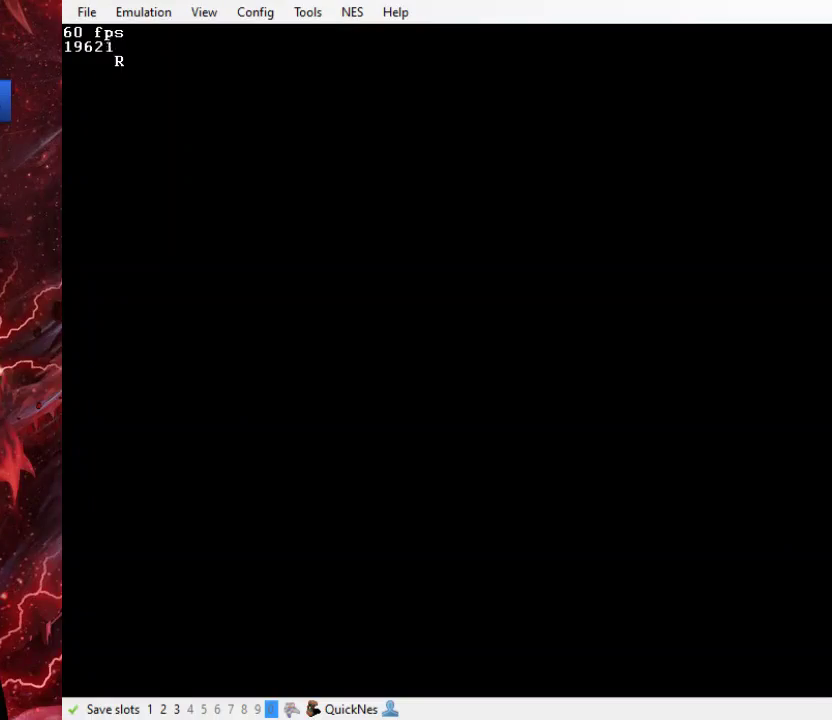
{"buttons": ["DPAD_RIGHT"], "events": []}
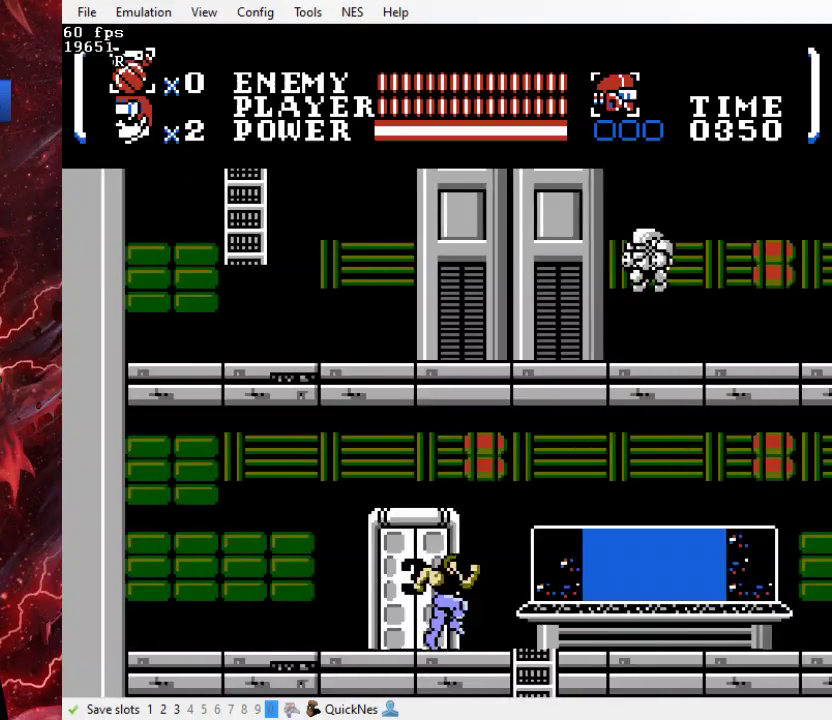
{"buttons": ["DPAD_DOWN"], "events": [[367, "DPAD_DOWN", "down"], [400, "DPAD_RIGHT", "up"]]}
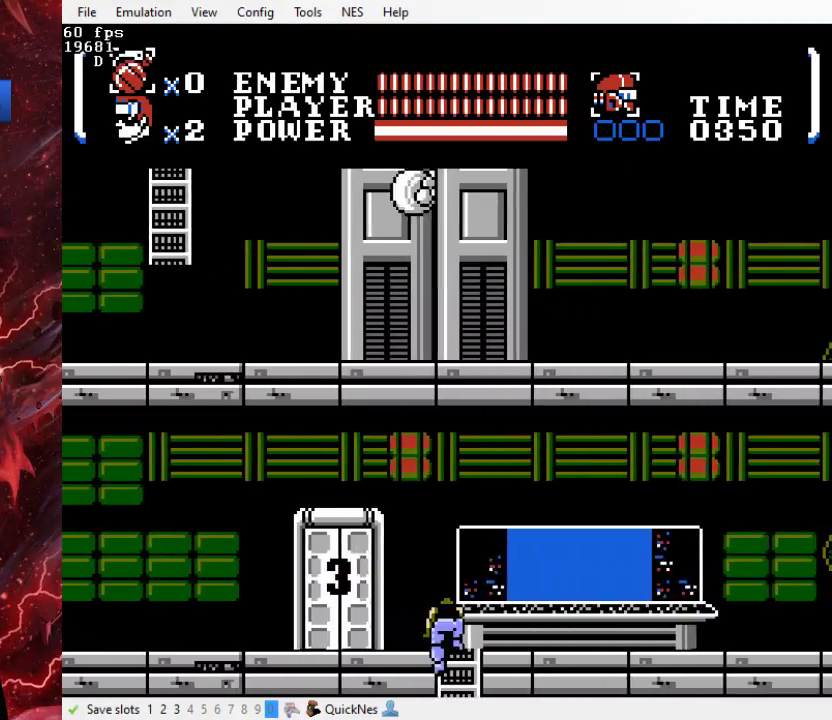
{"buttons": ["DPAD_DOWN"], "events": []}
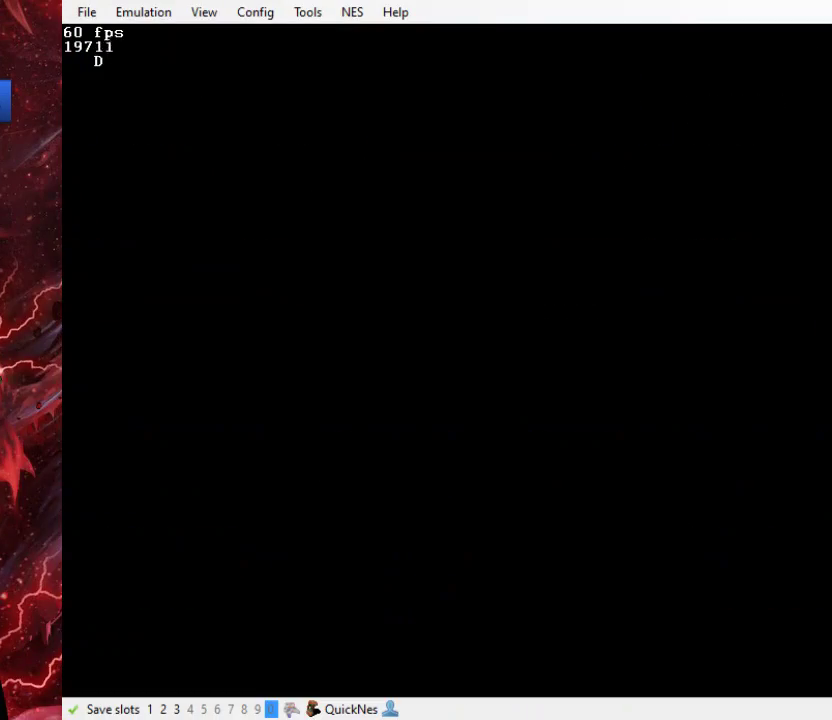
{"buttons": ["DPAD_RIGHT"], "events": [[33, "DPAD_RIGHT", "down"], [67, "DPAD_DOWN", "up"], [200, "B", "down"], [300, "B", "up"], [400, "B", "down"], [500, "B", "up"]]}
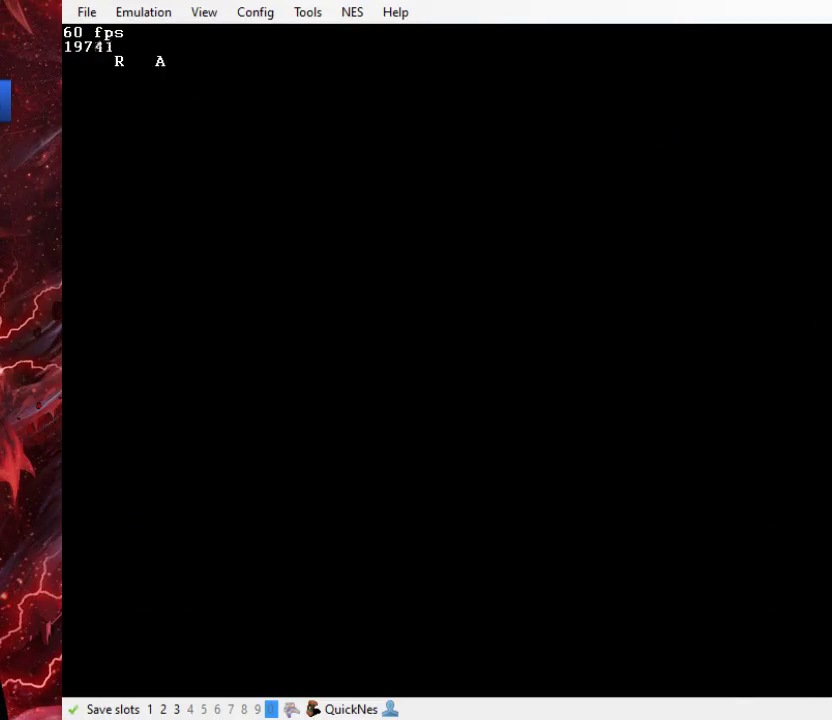
{"buttons": ["DPAD_RIGHT"], "events": [[100, "B", "down"], [167, "B", "up"], [233, "B", "down"], [367, "B", "up"]]}
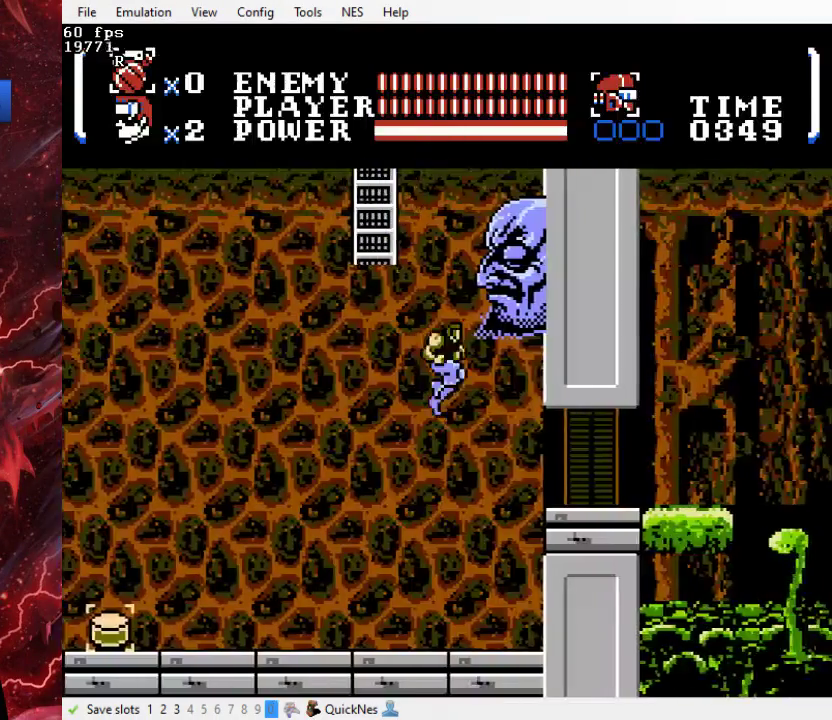
{"buttons": ["B", "DPAD_RIGHT"], "events": [[67, "Y", "down"], [267, "Y", "up"], [467, "B", "down"]]}
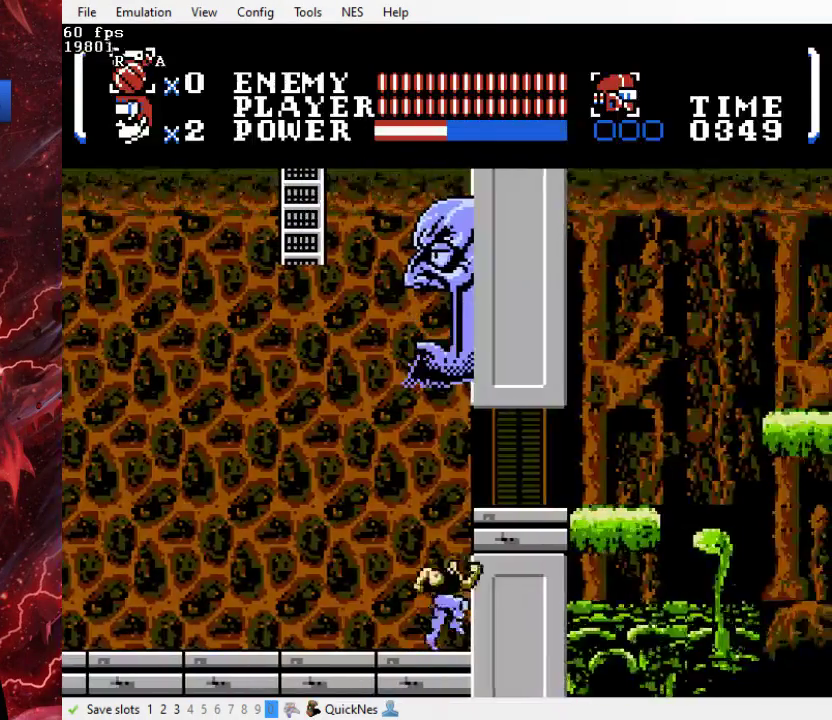
{"buttons": ["DPAD_RIGHT"], "events": [[267, "B", "up"]]}
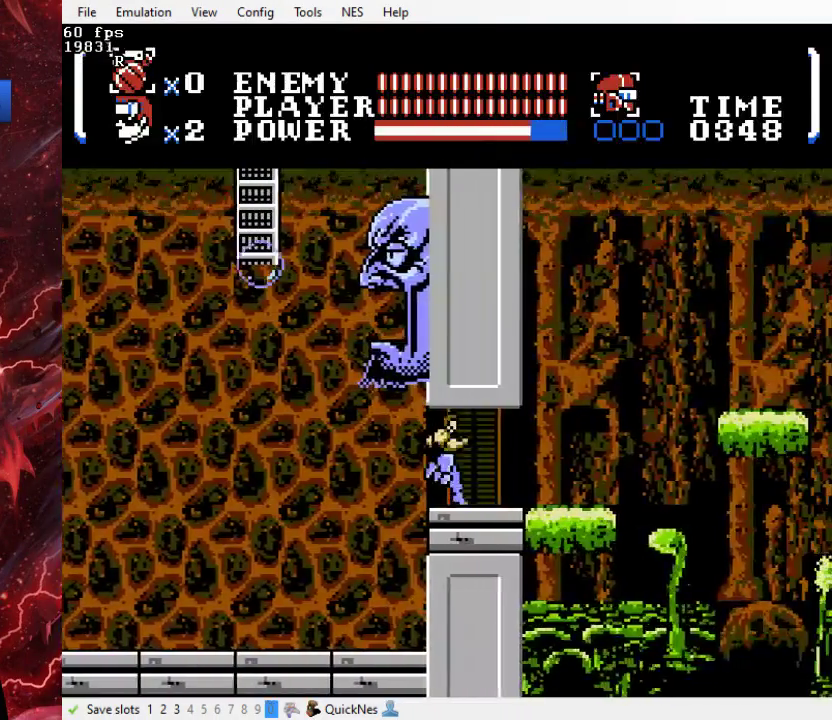
{"buttons": ["DPAD_RIGHT"], "events": []}
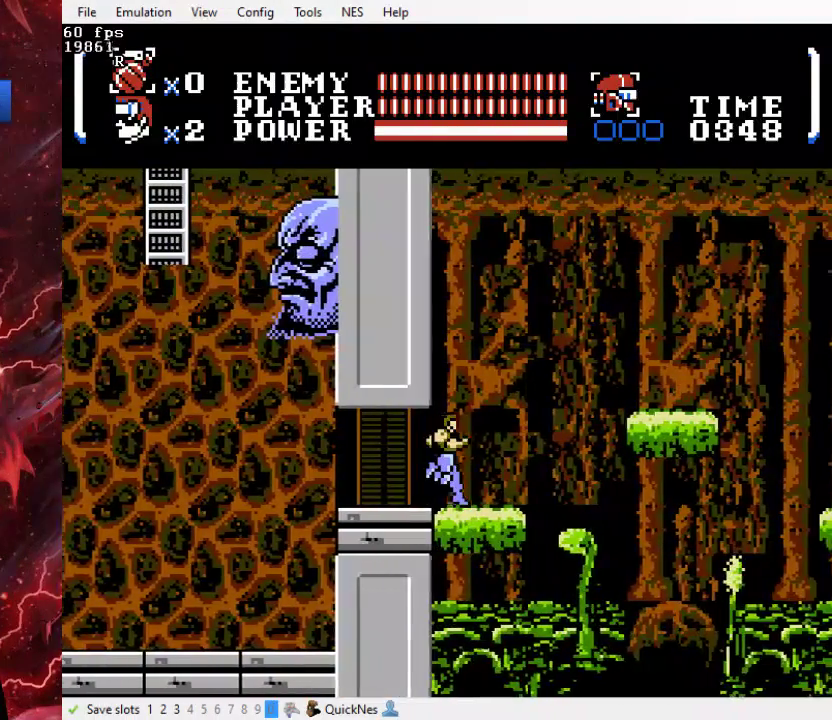
{"buttons": ["B", "DPAD_RIGHT"], "events": [[367, "B", "down"]]}
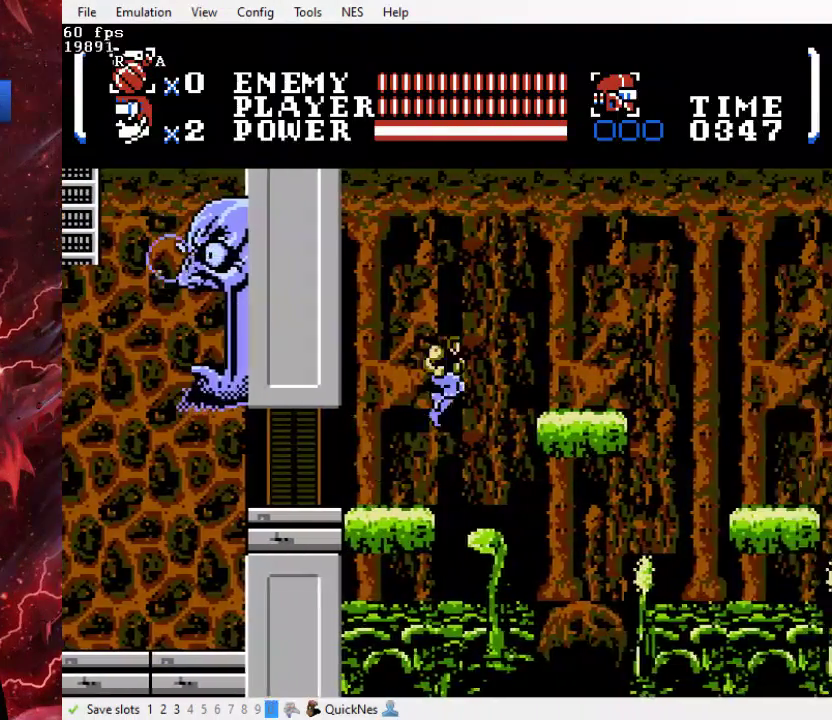
{"buttons": ["DPAD_RIGHT"], "events": [[333, "B", "up"]]}
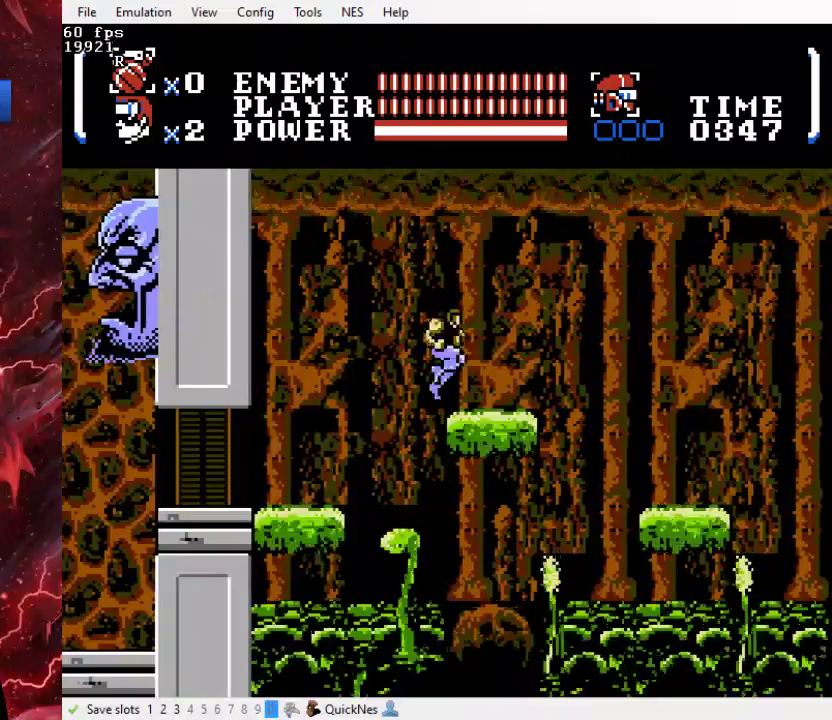
{"buttons": ["B", "DPAD_RIGHT"], "events": [[333, "B", "down"]]}
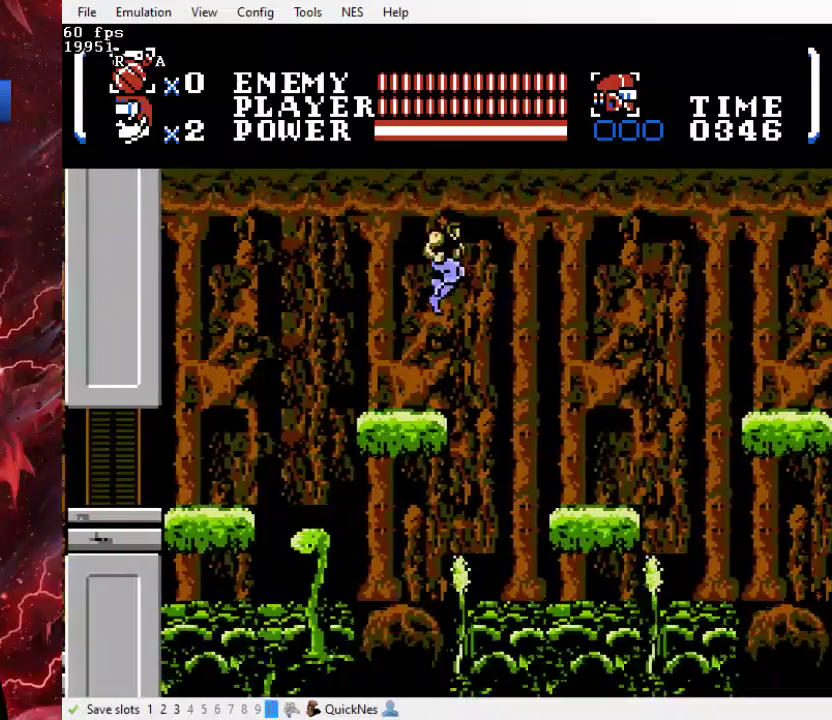
{"buttons": ["DPAD_RIGHT"], "events": [[267, "B", "up"]]}
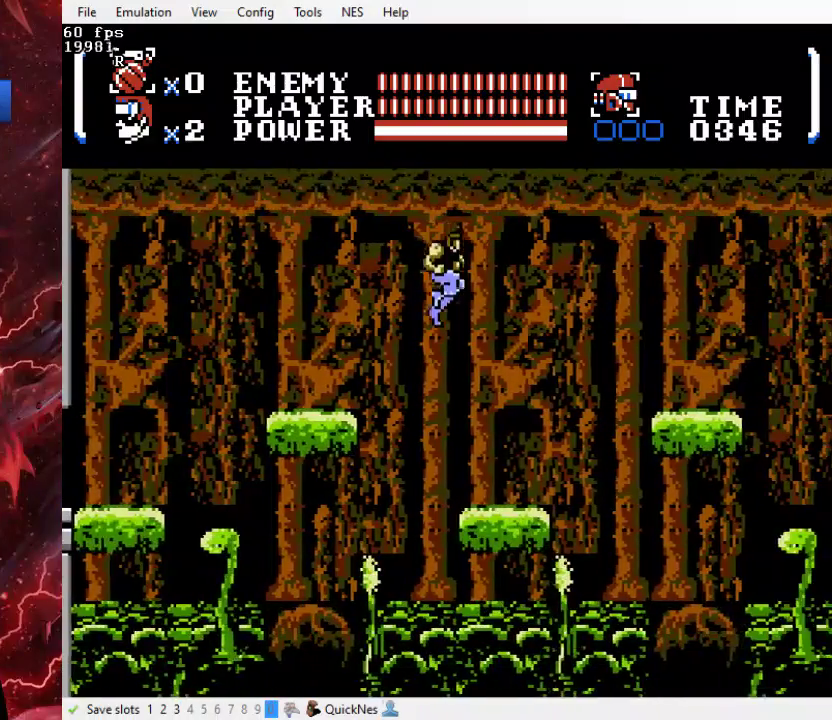
{"buttons": ["DPAD_UP"], "events": [[333, "DPAD_RIGHT", "up"], [500, "DPAD_UP", "down"]]}
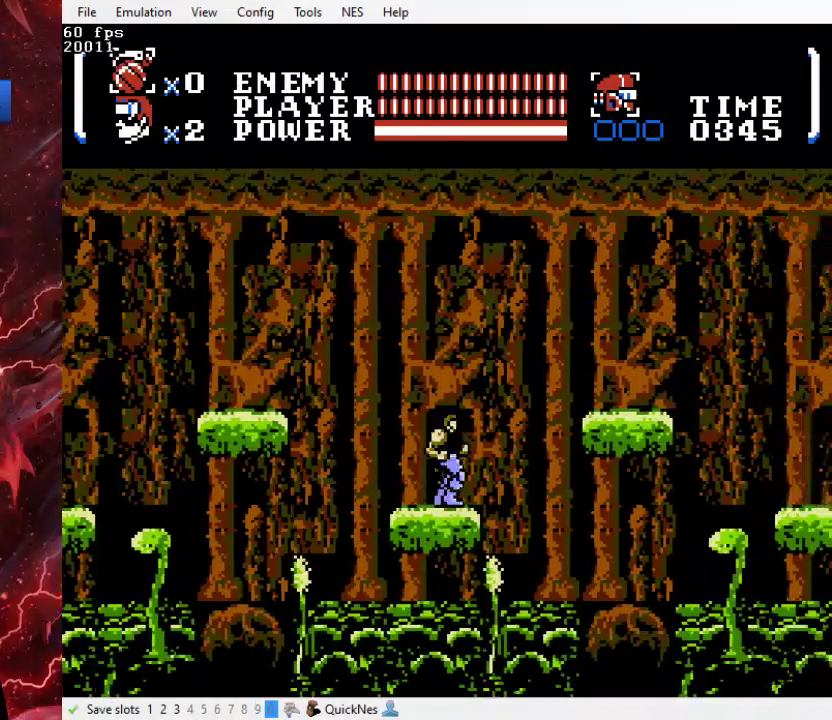
{"buttons": ["Y", "DPAD_UP"], "events": [[400, "Y", "down"]]}
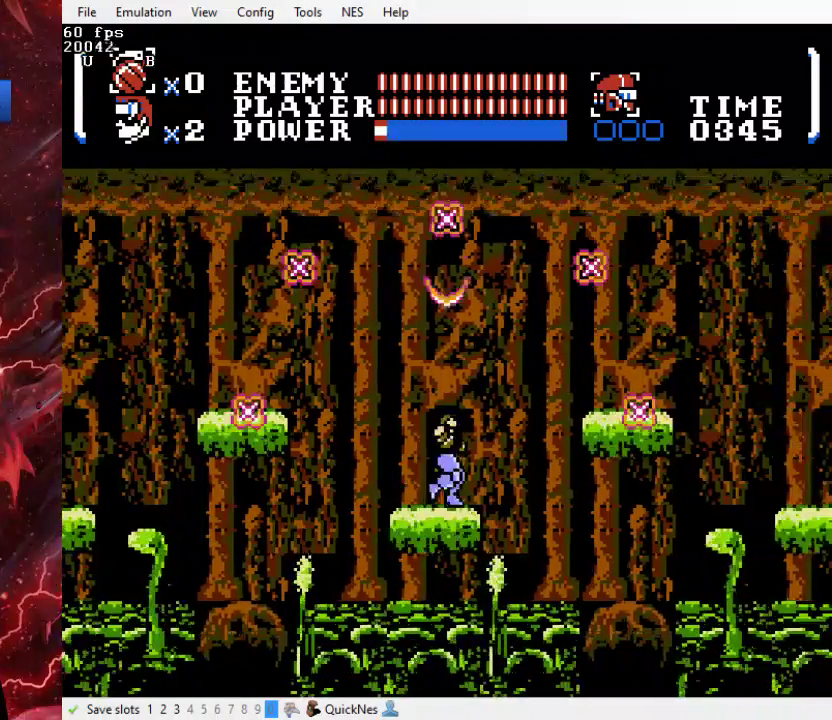
{"buttons": ["DPAD_UP", "DPAD_RIGHT"], "events": [[67, "Y", "up"], [133, "Y", "down"], [233, "Y", "up"], [333, "Y", "down"], [433, "DPAD_RIGHT", "down"], [433, "Y", "up"]]}
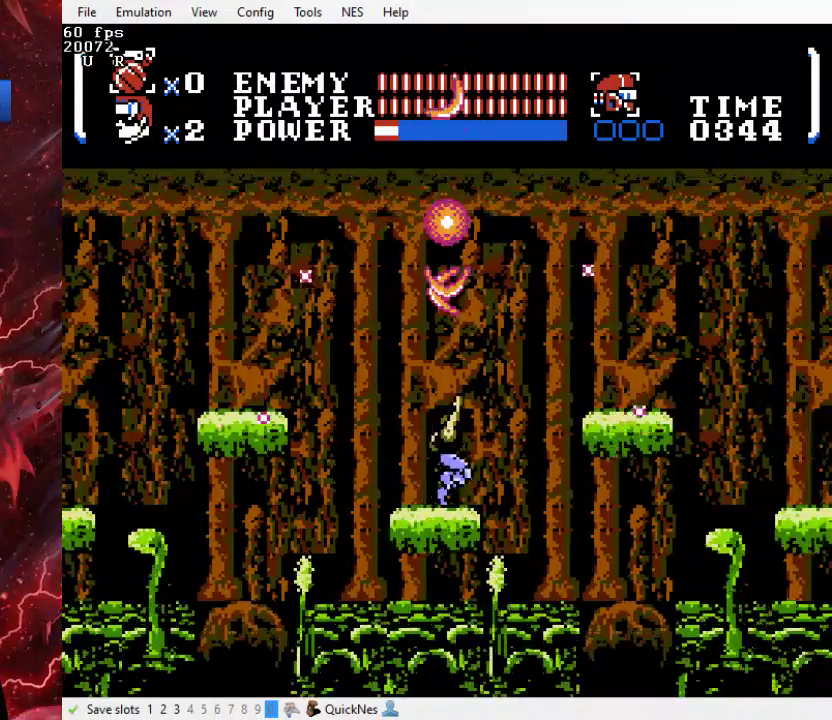
{"buttons": ["B"], "events": [[33, "Y", "down"], [100, "DPAD_RIGHT", "up"], [100, "Y", "up"], [200, "Y", "down"], [233, "DPAD_RIGHT", "down"], [267, "DPAD_UP", "up"], [267, "Y", "up"], [333, "DPAD_RIGHT", "up"], [500, "B", "down"]]}
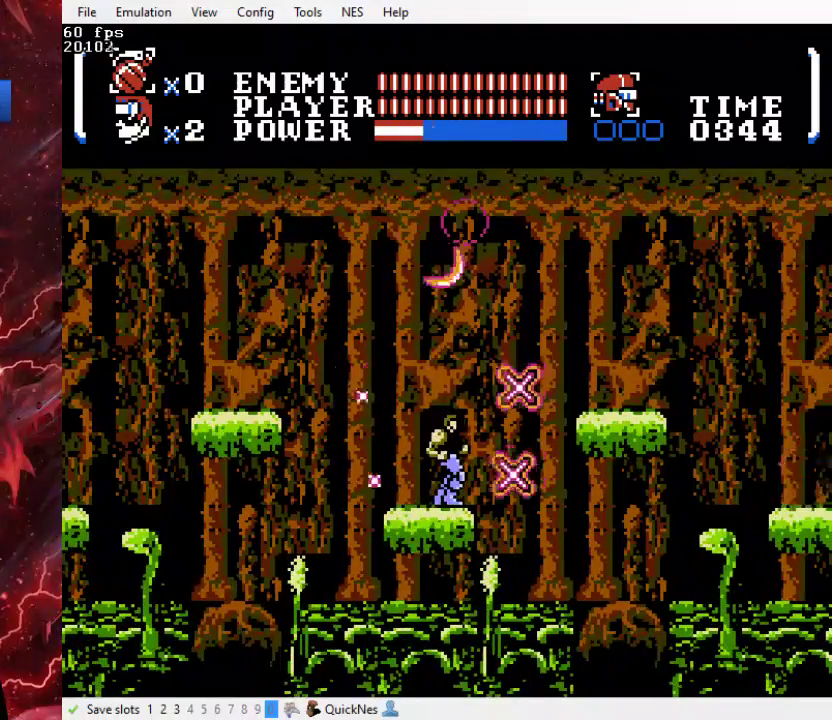
{"buttons": ["B", "DPAD_RIGHT"], "events": [[133, "DPAD_LEFT", "down"], [400, "DPAD_LEFT", "up"], [433, "DPAD_RIGHT", "down"]]}
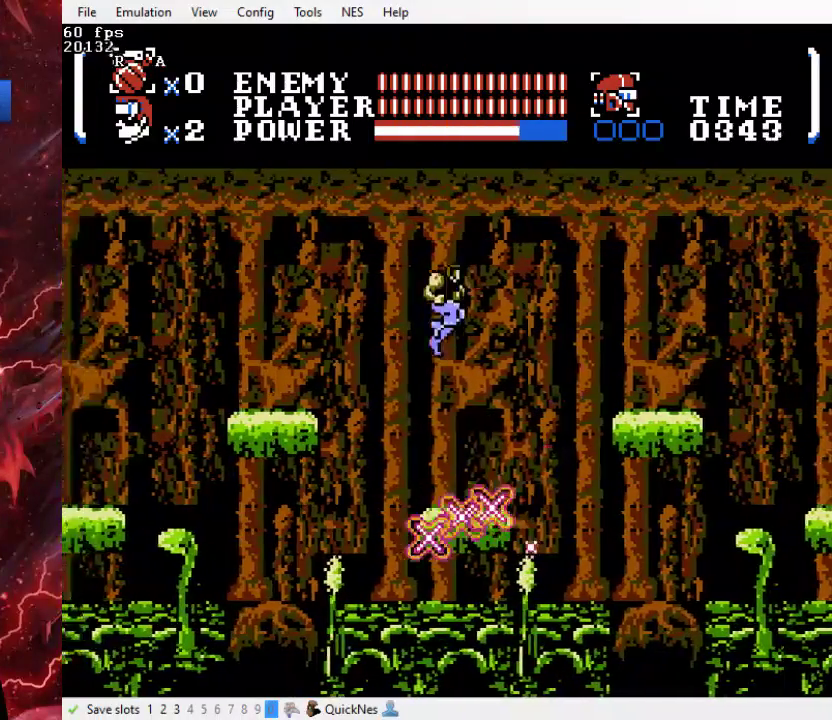
{"buttons": ["DPAD_RIGHT"], "events": [[67, "DPAD_RIGHT", "up"], [100, "B", "up"], [267, "DPAD_RIGHT", "down"]]}
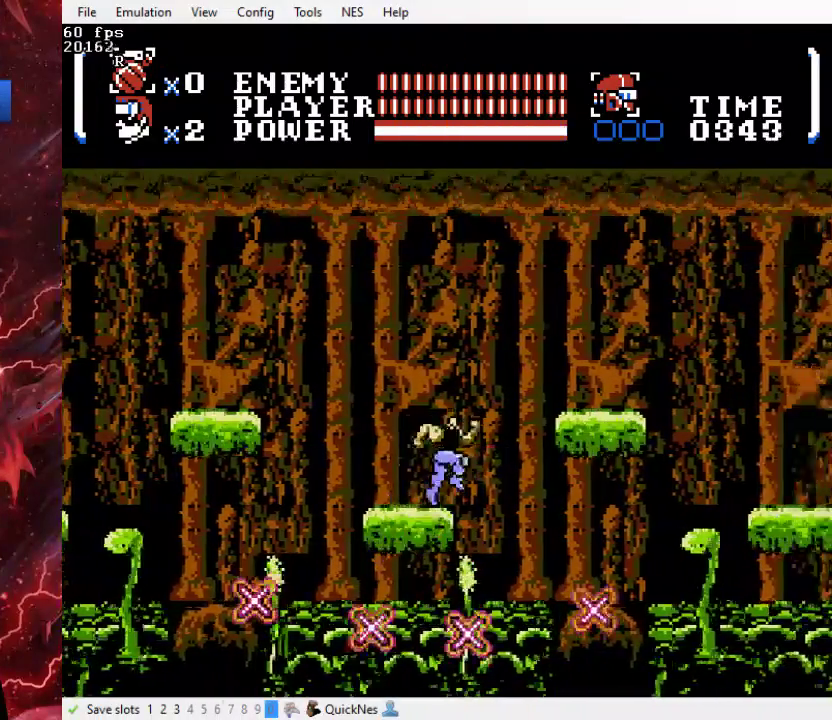
{"buttons": ["B", "Y", "DPAD_DOWN", "DPAD_RIGHT"], "events": [[67, "B", "down"], [233, "DPAD_DOWN", "down"], [467, "Y", "down"]]}
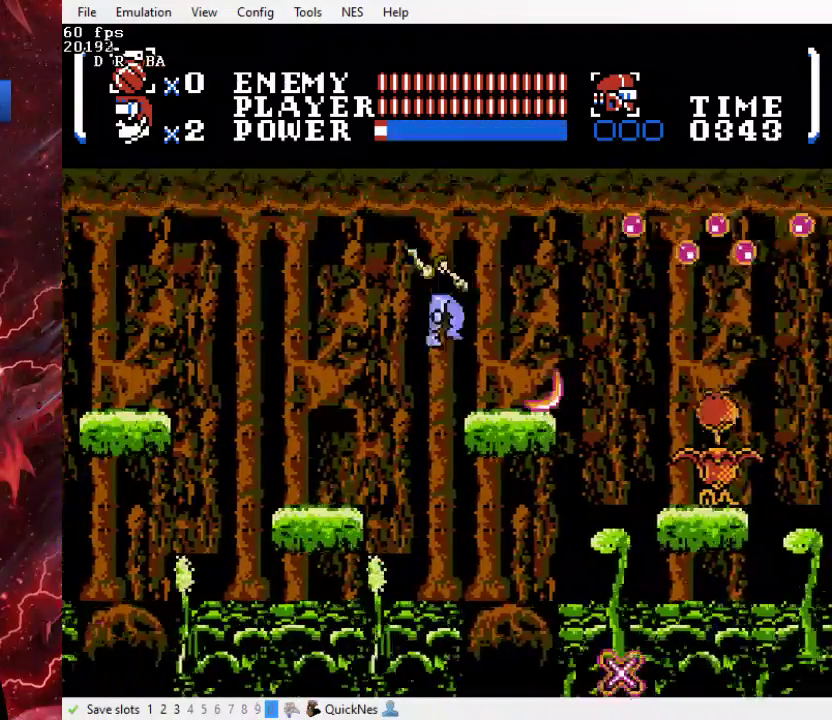
{"buttons": ["B"], "events": [[100, "B", "up"], [100, "Y", "up"], [167, "DPAD_DOWN", "up"], [267, "DPAD_RIGHT", "up"], [367, "DPAD_LEFT", "down"], [433, "B", "down"], [500, "DPAD_LEFT", "up"]]}